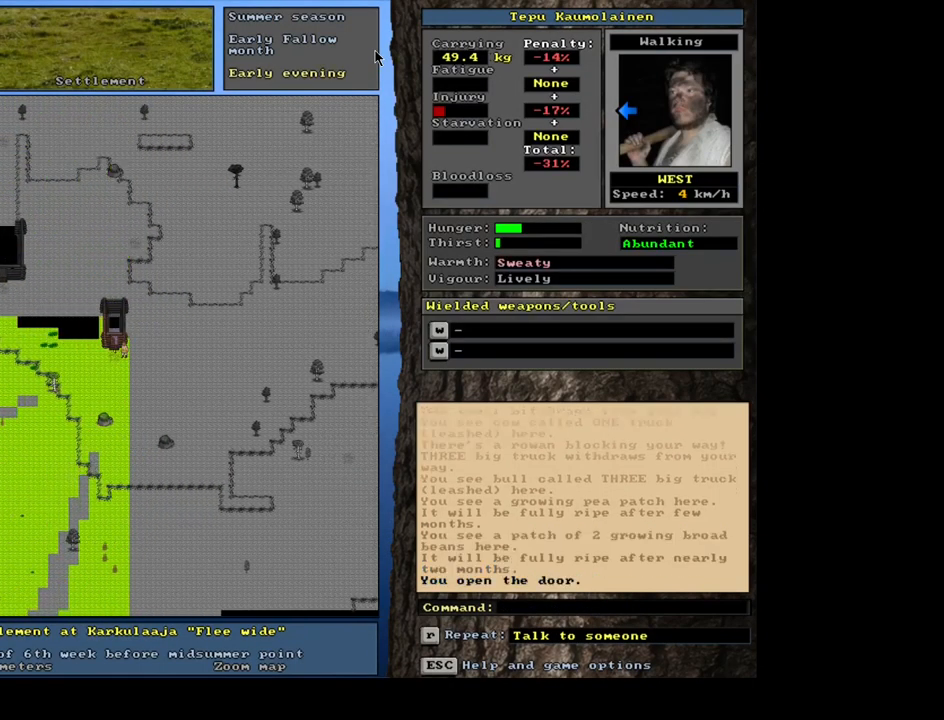
Gameplay with keyboard and mouse; each line is a JSON object with the keys and mouse buttons held at the frame after it. "events" lists presses ("down") and releases ("up") of "alt", "backspace", "ctrl", "escape", "f1", "f10", "f11", "f12", "f2", "f3", "f4", "f5", "f6", "f7", "f8", "f9", "num0", "num1", "num2", "num3", "num4", "num5", "num6", "num7", "num8", "num9", "space", "super", "mouse_left", "mouse_wheel", "mouse_right", "mouse_mb4" and "mouse_mb5" between this image and that frame as [ms after this image, input, new state], when the widget could be followed in between. "mouse_left", "mouse_wheel", "mouse_right", "mouse_mb4", "mouse_mb5" = the "left", "wheel", "right", "mb4", "mb5" buttons of the "mouse" list. No other keys are recorded. "wheel" means that the mouse wheel is clicked or scrolled. Mouse movement is not recorded.
{"keys": ["num6"], "mouse": [], "events": [[17, "num7", "up"], [100, "num7", "down"], [217, "num7", "up"], [284, "ctrl", "up"], [367, "num6", "down"]]}
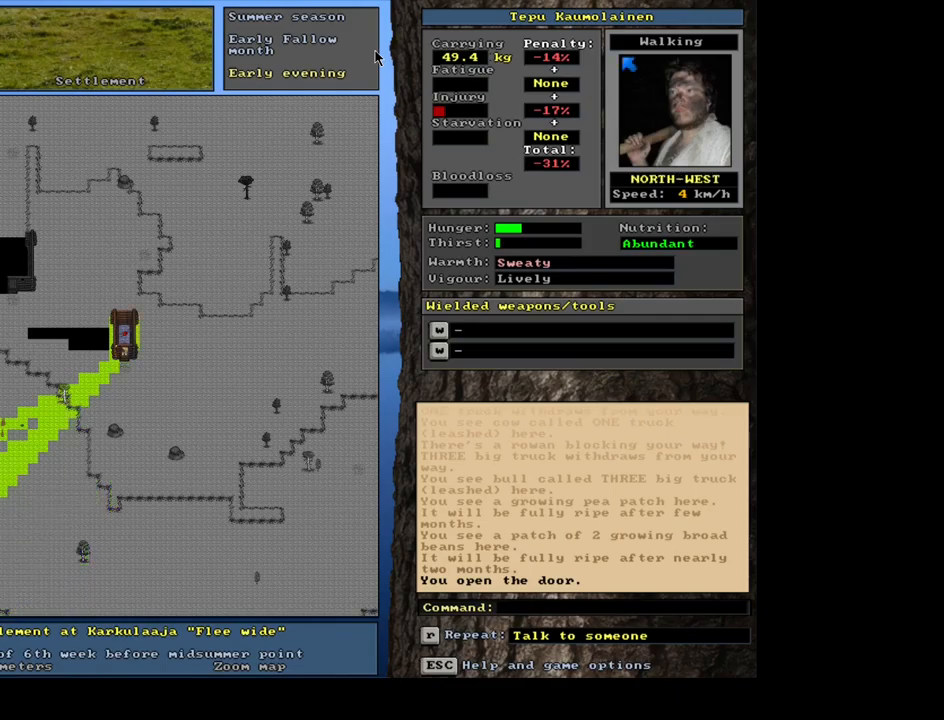
{"keys": [], "mouse": [], "events": [[233, "num6", "up"], [283, "f3", "down"], [433, "f3", "up"]]}
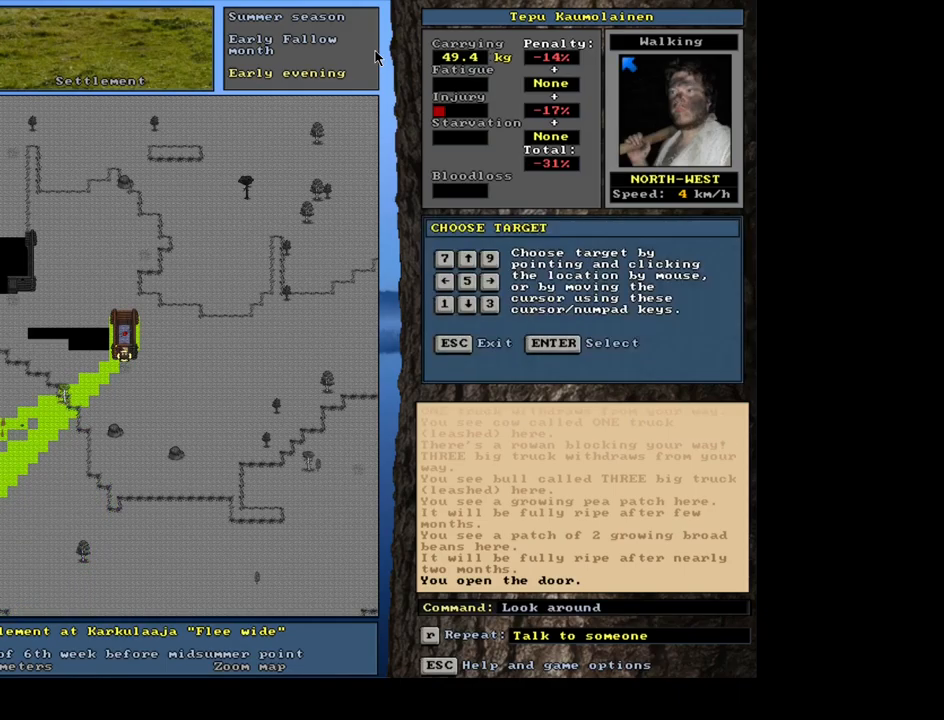
{"keys": [], "mouse": [], "events": [[200, "num8", "down"], [283, "num8", "up"]]}
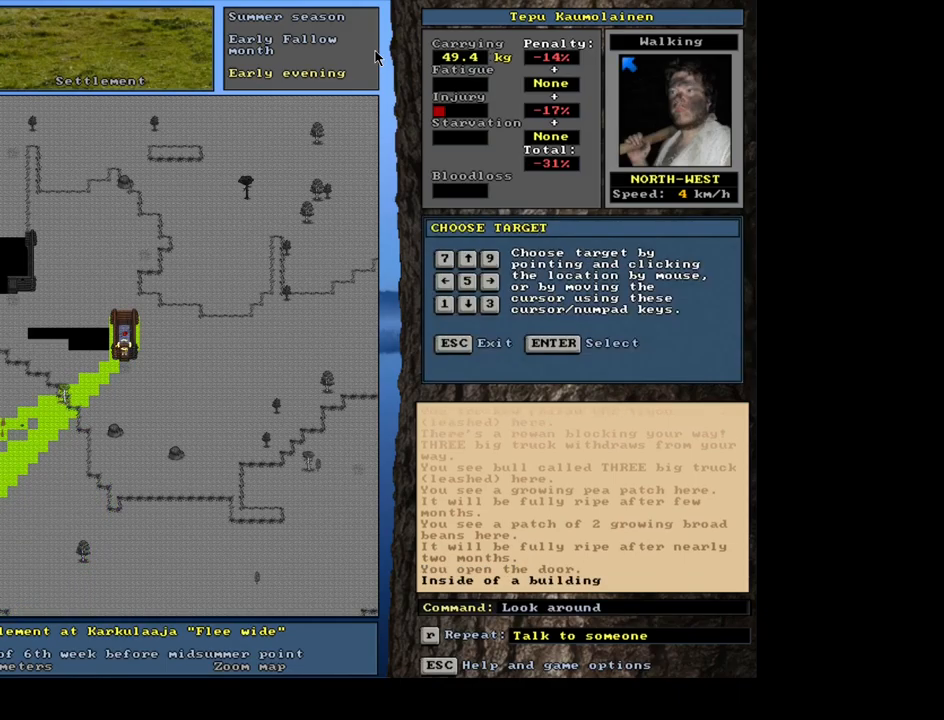
{"keys": ["num8"], "mouse": [], "events": [[400, "num8", "down"]]}
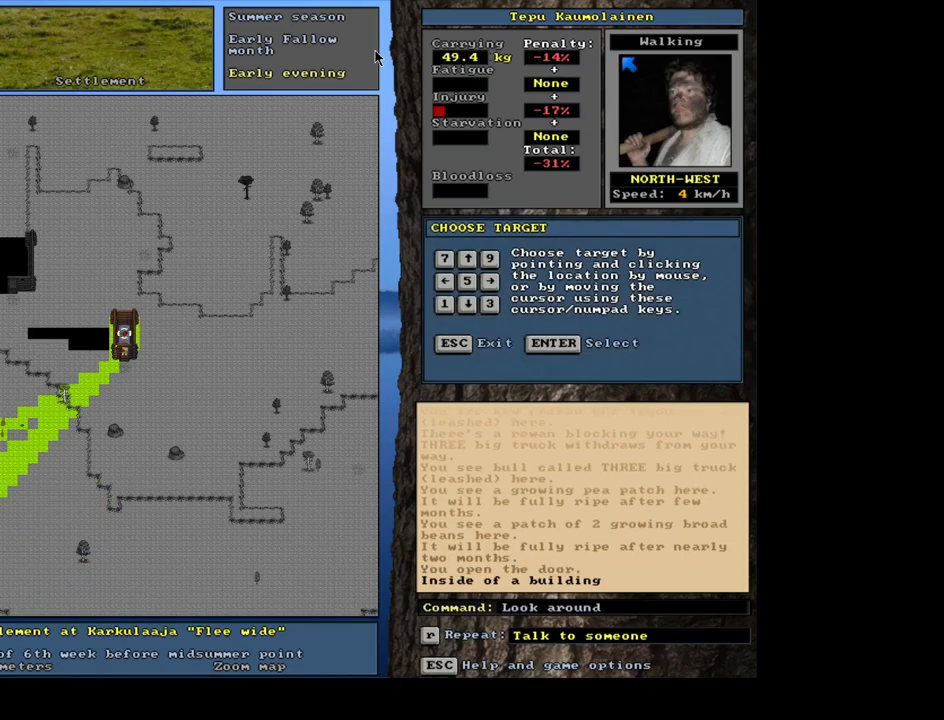
{"keys": [], "mouse": [], "events": [[33, "num8", "up"]]}
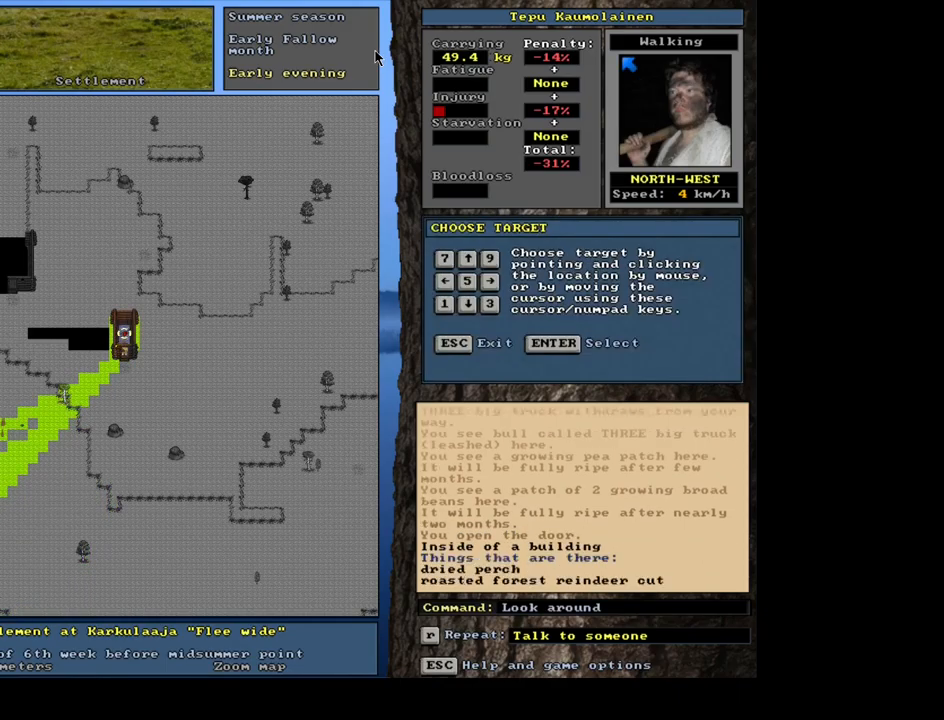
{"keys": ["ctrl"], "mouse": [], "events": [[33, "escape", "down"], [133, "escape", "up"], [383, "ctrl", "down"]]}
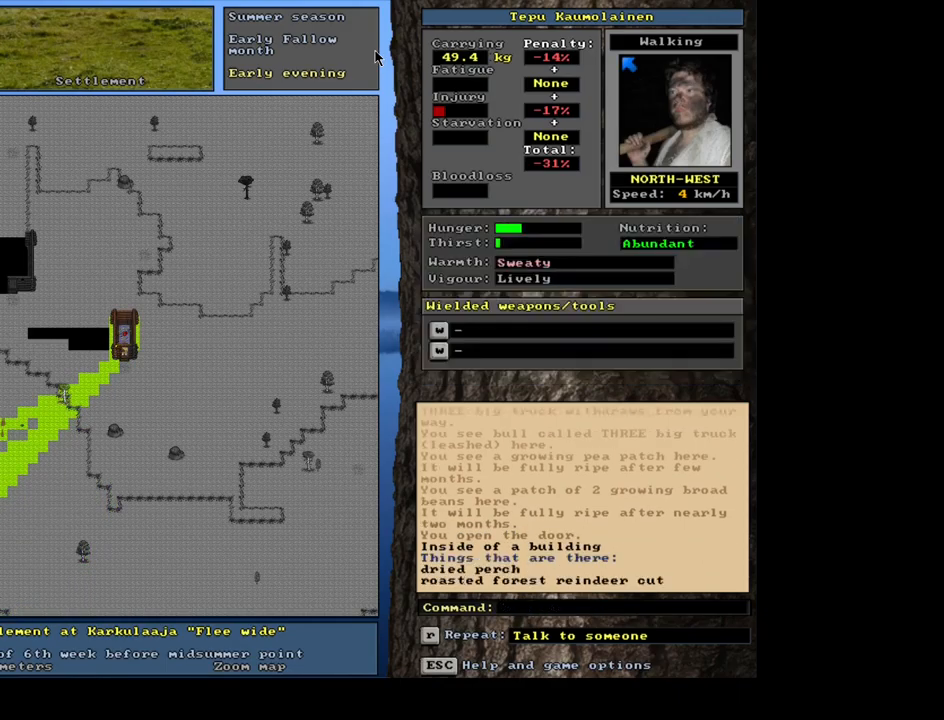
{"keys": ["ctrl"], "mouse": [], "events": []}
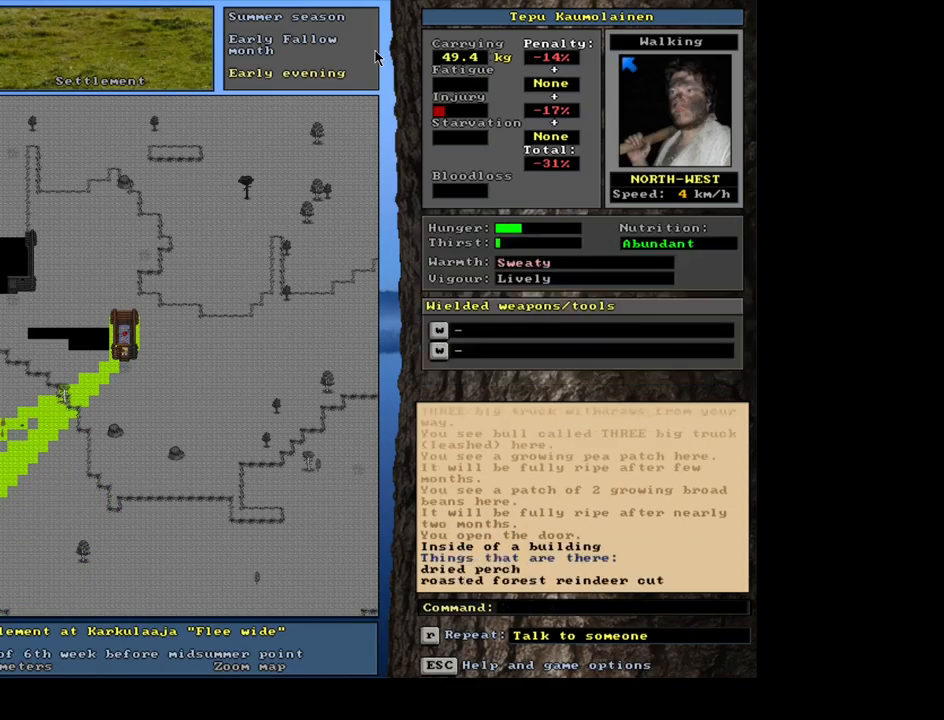
{"keys": ["ctrl"], "mouse": [], "events": [[117, "num2", "down"], [217, "num1", "down"], [233, "num2", "up"], [350, "num1", "up"]]}
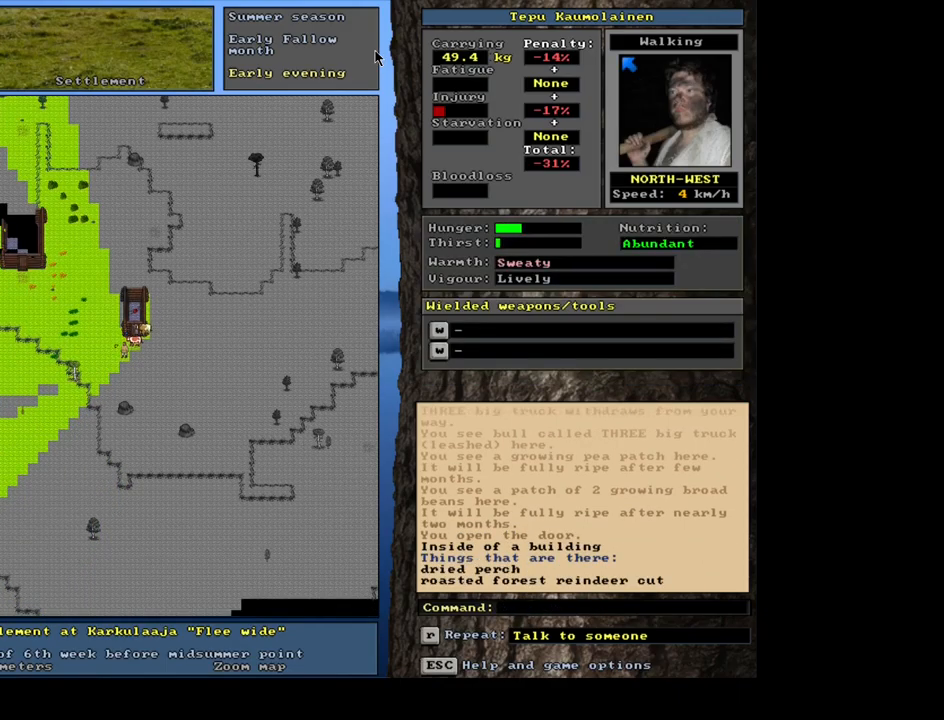
{"keys": ["ctrl"], "mouse": [], "events": [[83, "num1", "down"], [150, "num1", "up"]]}
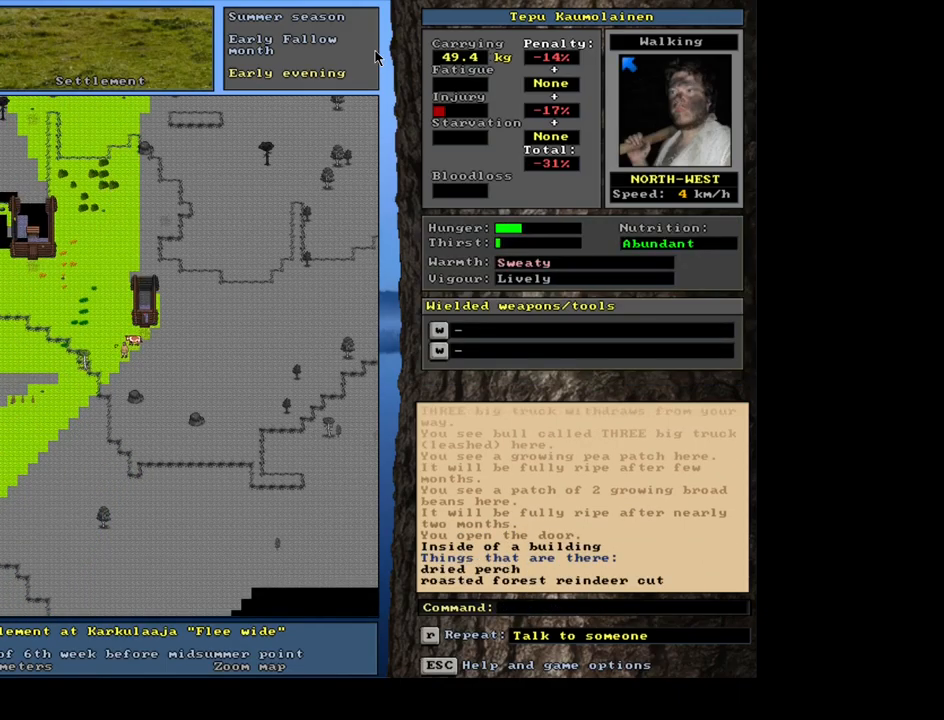
{"keys": ["ctrl"], "mouse": [], "events": [[17, "num7", "down"], [150, "num7", "up"], [250, "num7", "down"], [367, "num7", "up"]]}
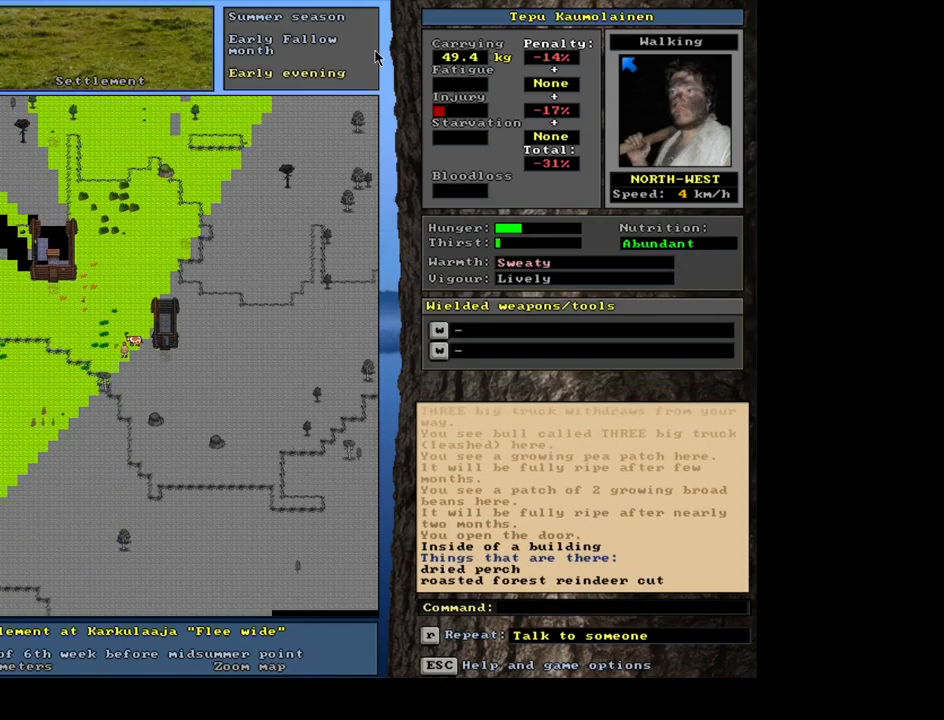
{"keys": ["ctrl"], "mouse": [], "events": [[384, "num7", "down"], [484, "num7", "up"]]}
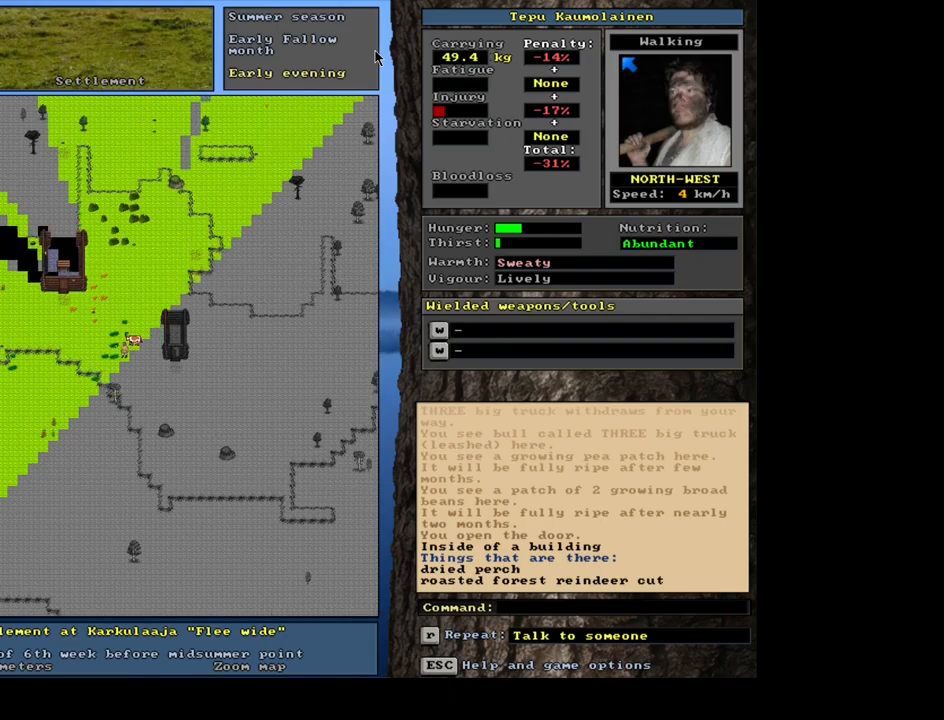
{"keys": ["ctrl", "num7"], "mouse": [], "events": [[100, "num7", "down"], [184, "num7", "up"], [284, "num7", "down"], [350, "num7", "up"], [450, "num7", "down"]]}
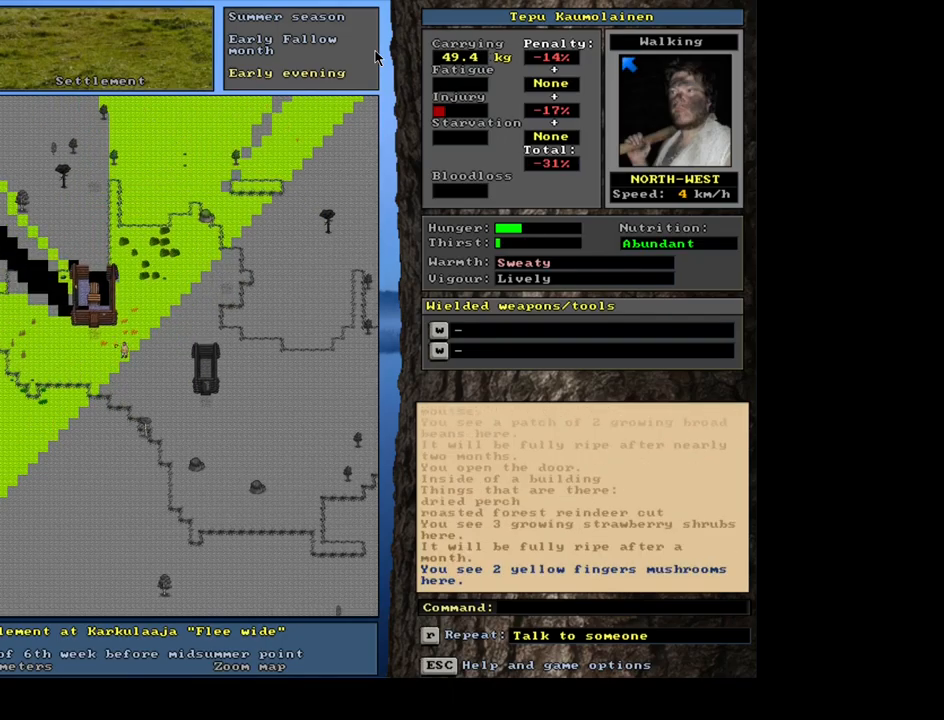
{"keys": ["ctrl", "num7"], "mouse": [], "events": [[34, "num7", "up"], [167, "num7", "down"], [234, "num7", "up"], [367, "num7", "down"], [384, "num7", "up"], [500, "num7", "down"]]}
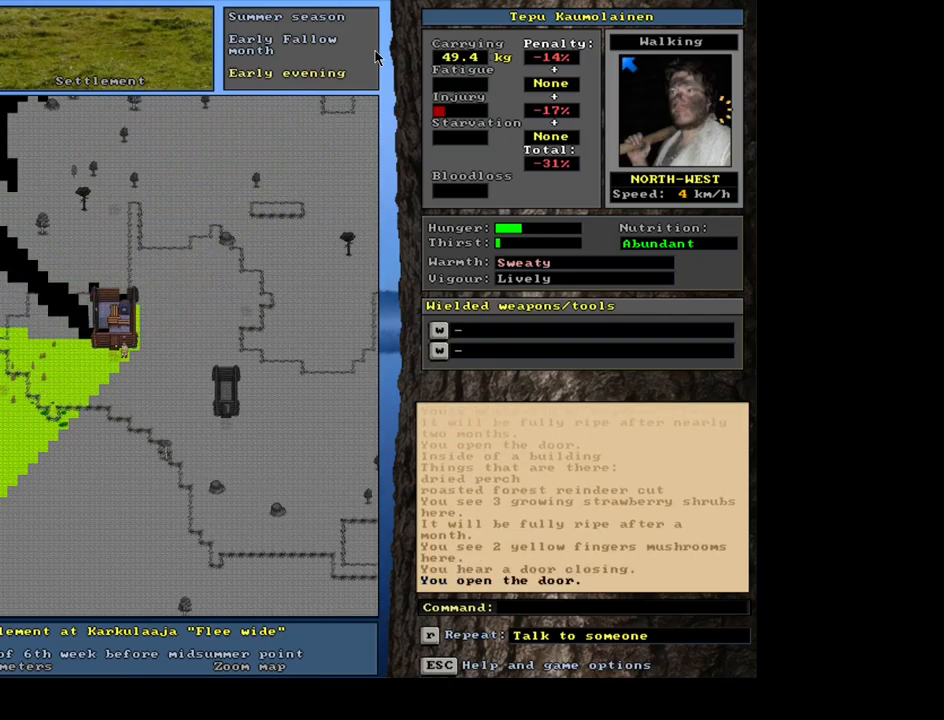
{"keys": ["ctrl"], "mouse": [], "events": [[67, "num7", "up"], [184, "num7", "down"], [234, "num7", "up"]]}
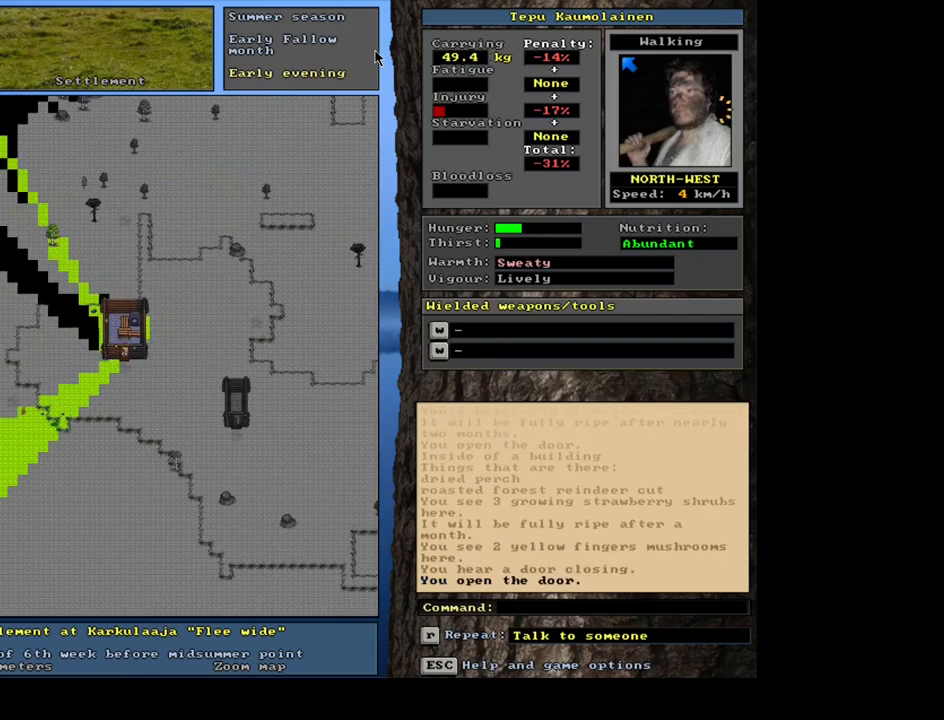
{"keys": [], "mouse": [], "events": [[84, "num7", "down"], [150, "num7", "up"], [267, "ctrl", "up"], [350, "num6", "down"], [434, "num6", "up"]]}
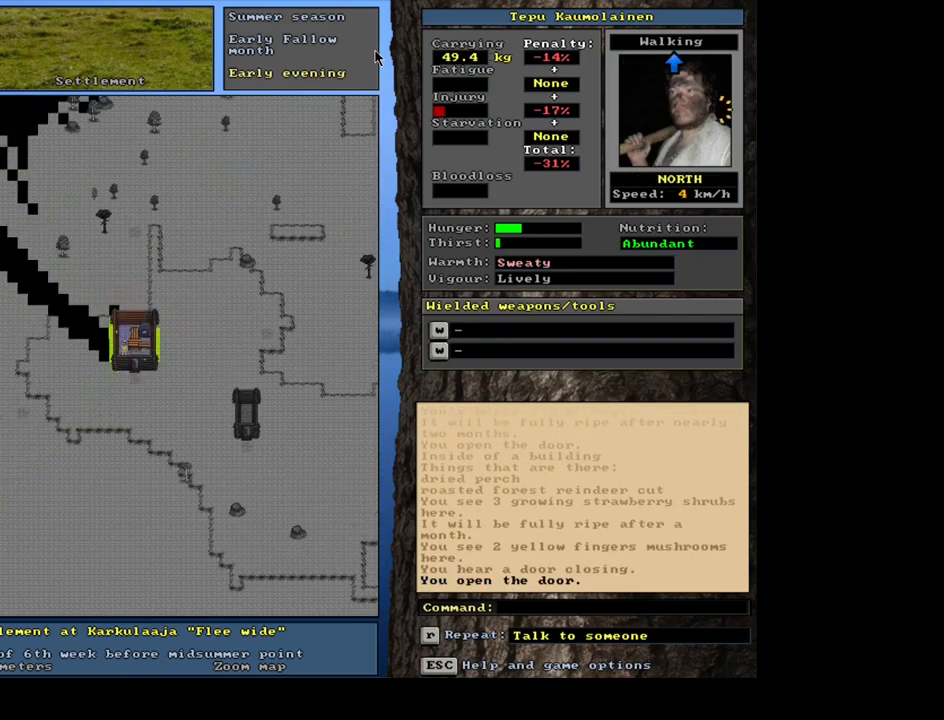
{"keys": [], "mouse": [], "events": [[17, "num6", "down"], [117, "num6", "up"], [217, "f3", "down"], [300, "f3", "up"]]}
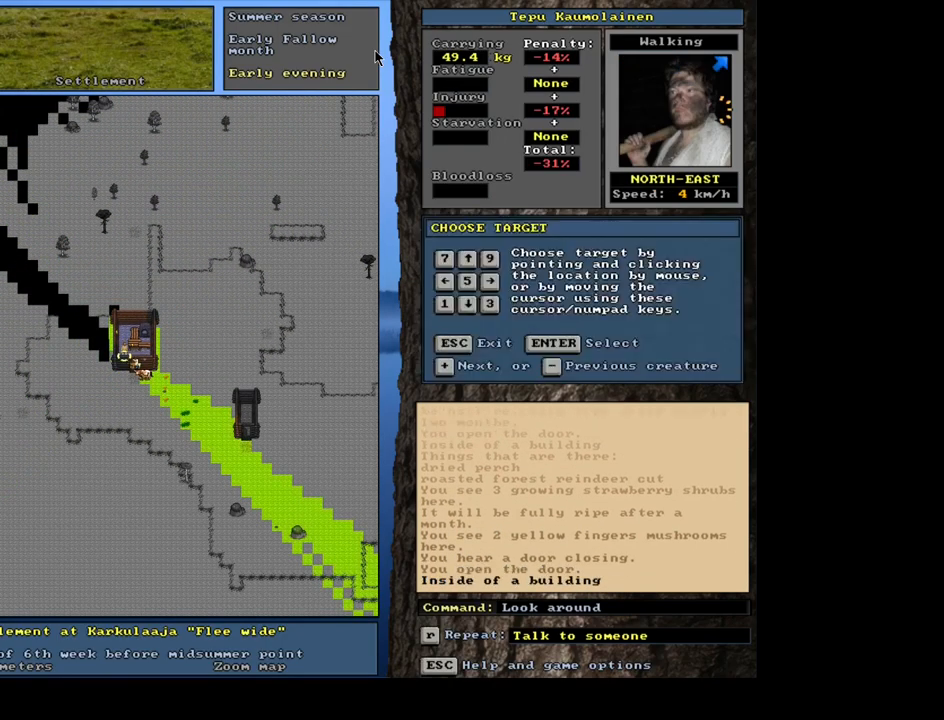
{"keys": ["num6"], "mouse": [], "events": [[417, "num6", "down"]]}
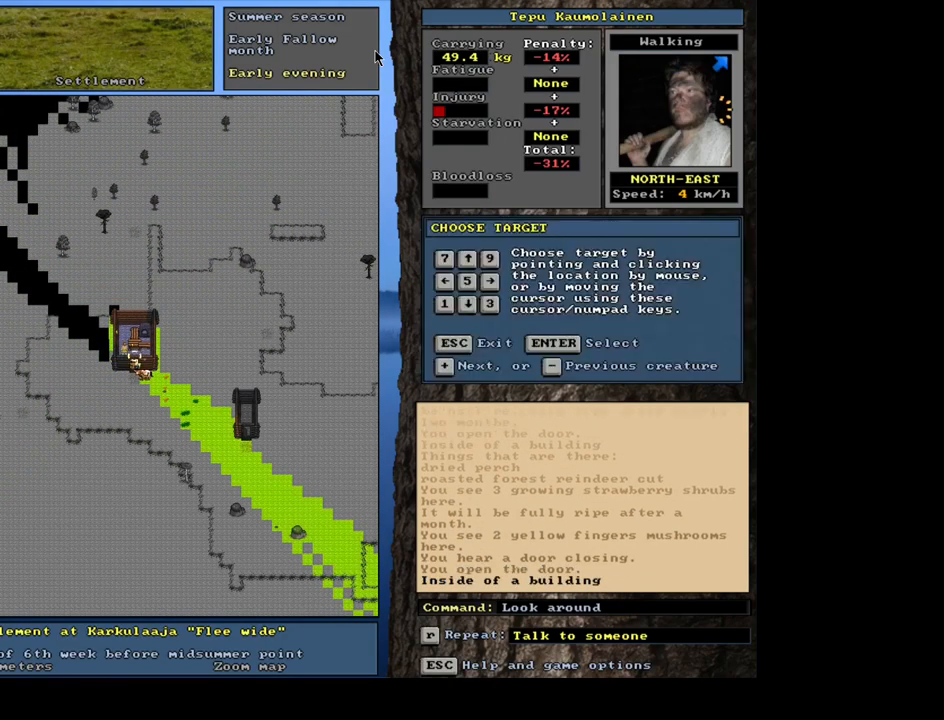
{"keys": ["num6"], "mouse": [], "events": [[34, "num6", "up"], [467, "num6", "down"]]}
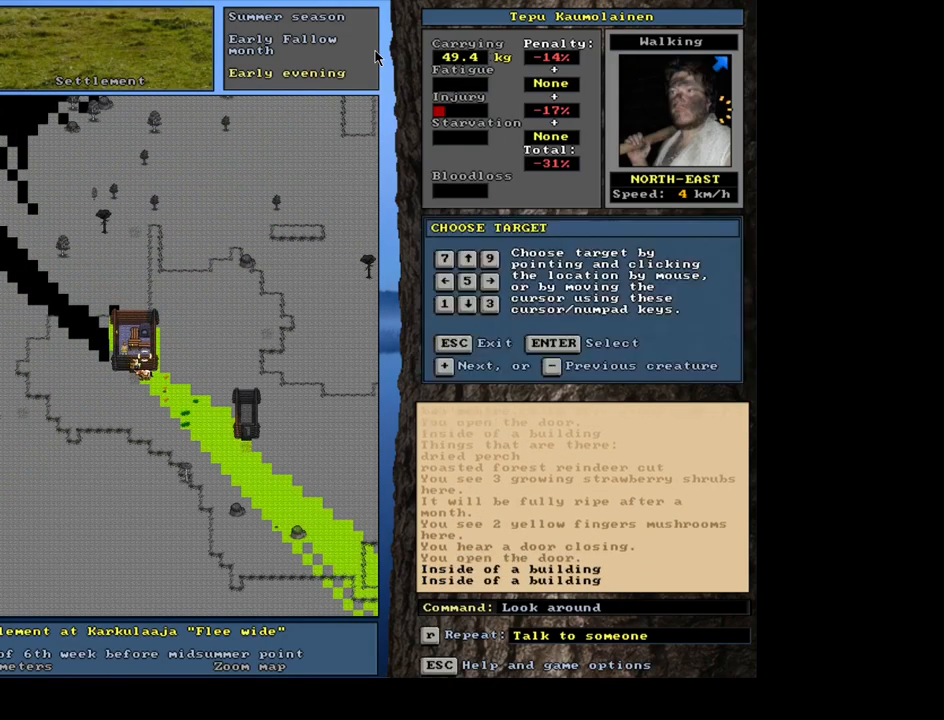
{"keys": ["escape"], "mouse": [], "events": [[117, "num6", "up"], [434, "escape", "down"]]}
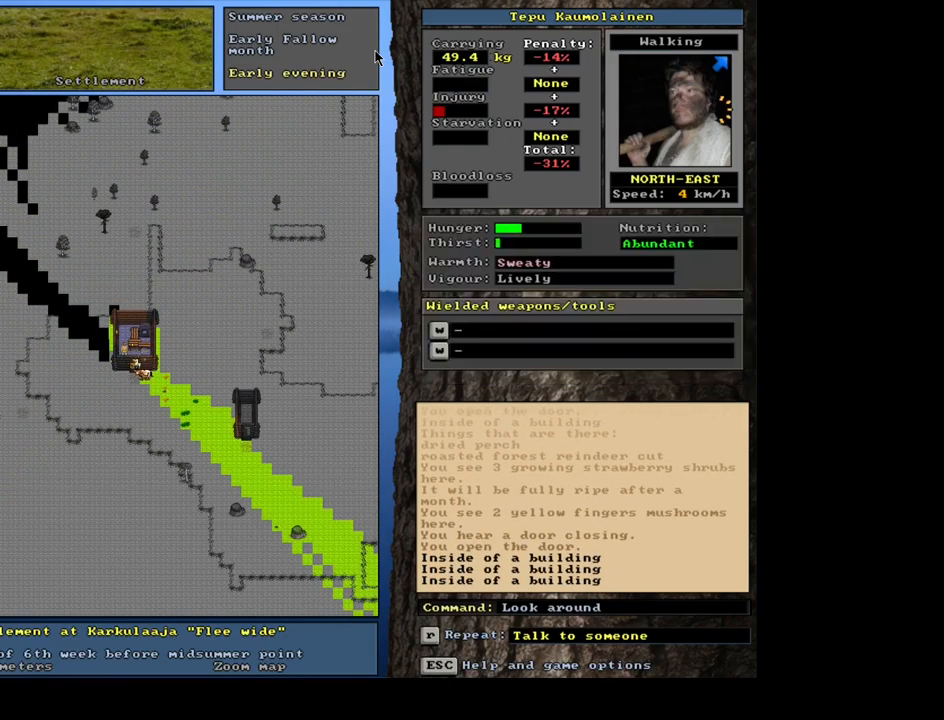
{"keys": ["ctrl", "num2"], "mouse": [], "events": [[34, "escape", "up"], [234, "ctrl", "down"], [267, "num2", "down"], [350, "num1", "down"], [400, "num2", "up"], [467, "num2", "down"], [500, "num1", "up"]]}
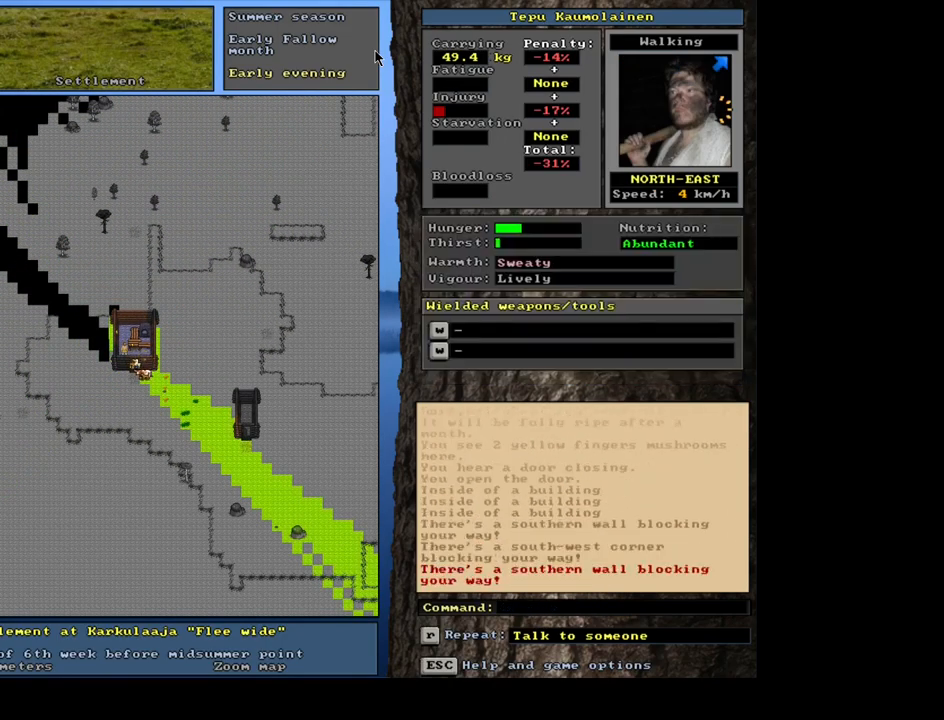
{"keys": ["ctrl"], "mouse": [], "events": [[34, "num1", "down"], [100, "num2", "up"], [167, "num1", "up"]]}
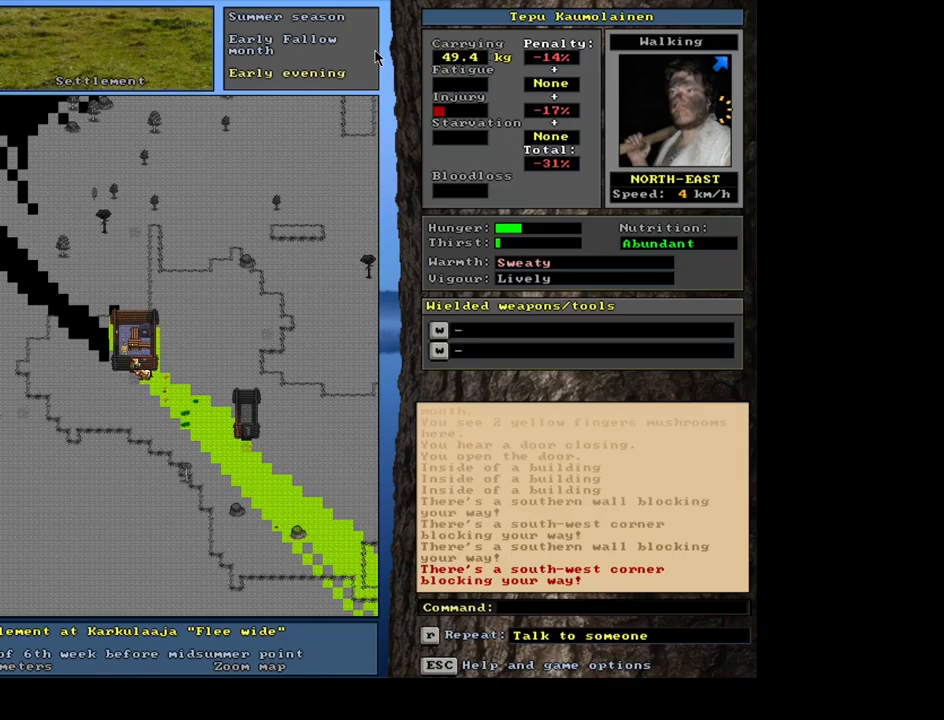
{"keys": ["ctrl"], "mouse": [], "events": [[34, "num3", "down"], [167, "num3", "up"], [250, "num4", "down"], [400, "num4", "up"]]}
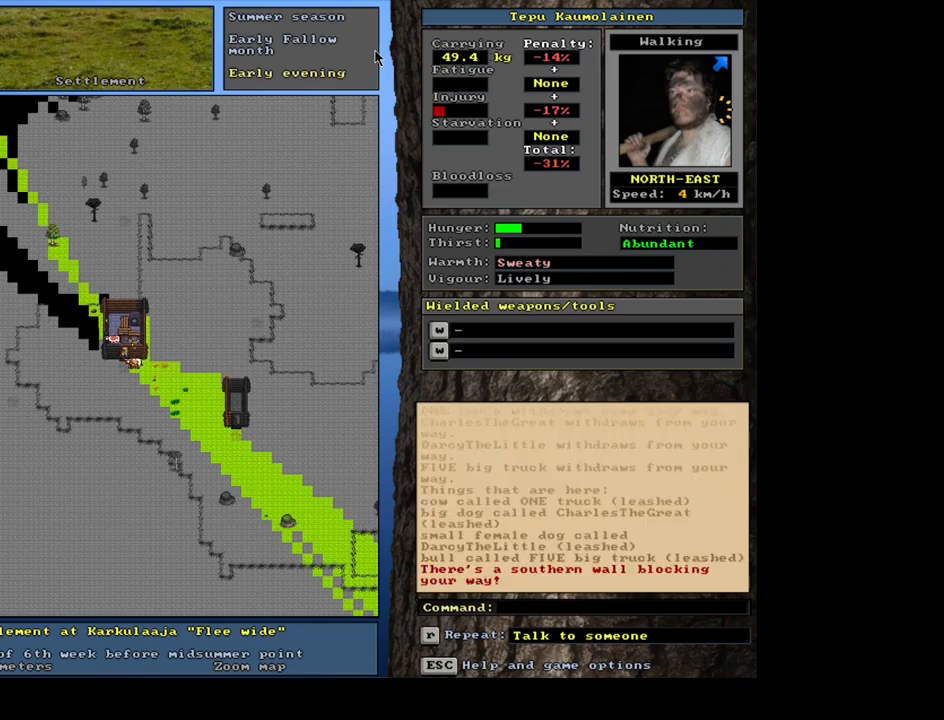
{"keys": ["ctrl"], "mouse": [], "events": [[184, "num2", "down"], [284, "num1", "down"], [334, "num2", "up"], [500, "num1", "up"]]}
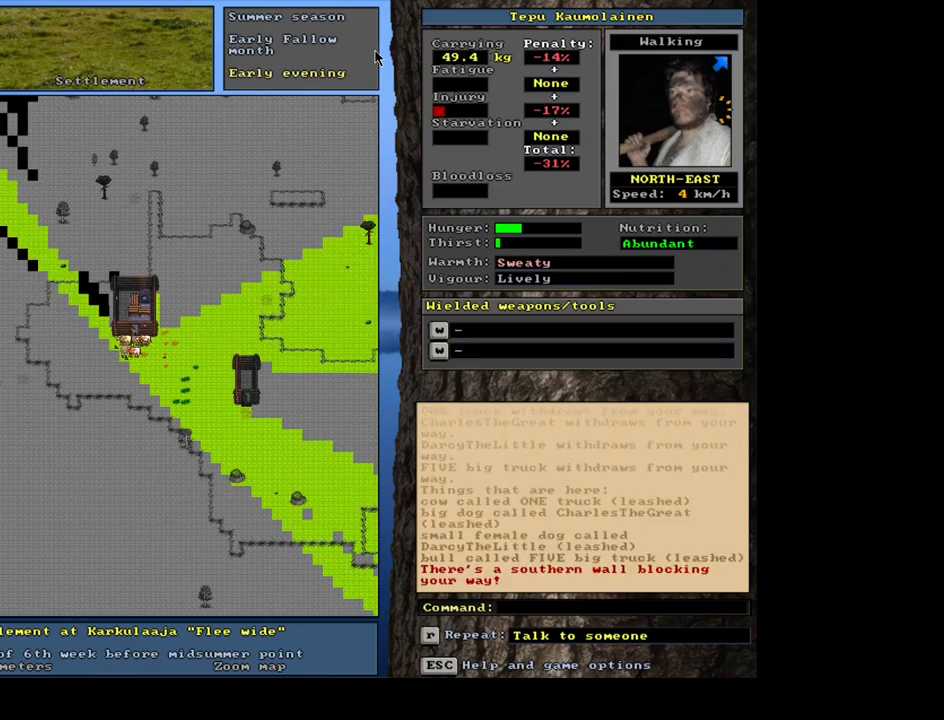
{"keys": ["ctrl"], "mouse": [], "events": [[100, "ctrl", "up"], [117, "num4", "down"], [217, "num4", "up"], [467, "ctrl", "down"]]}
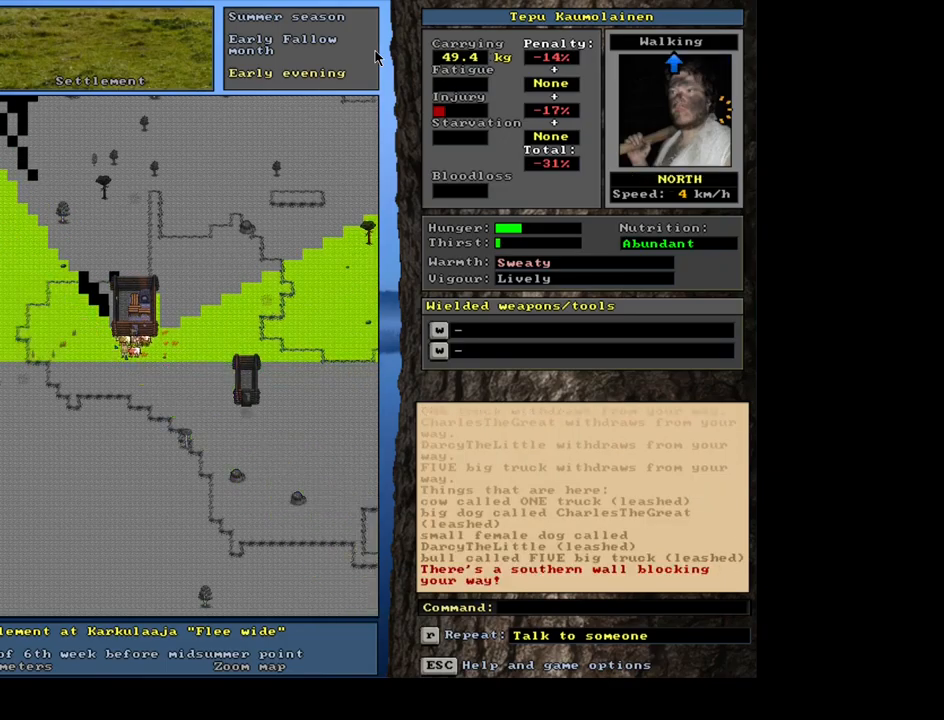
{"keys": ["ctrl"], "mouse": [], "events": [[84, "num3", "down"], [217, "num3", "up"], [250, "num4", "down"], [417, "num4", "up"]]}
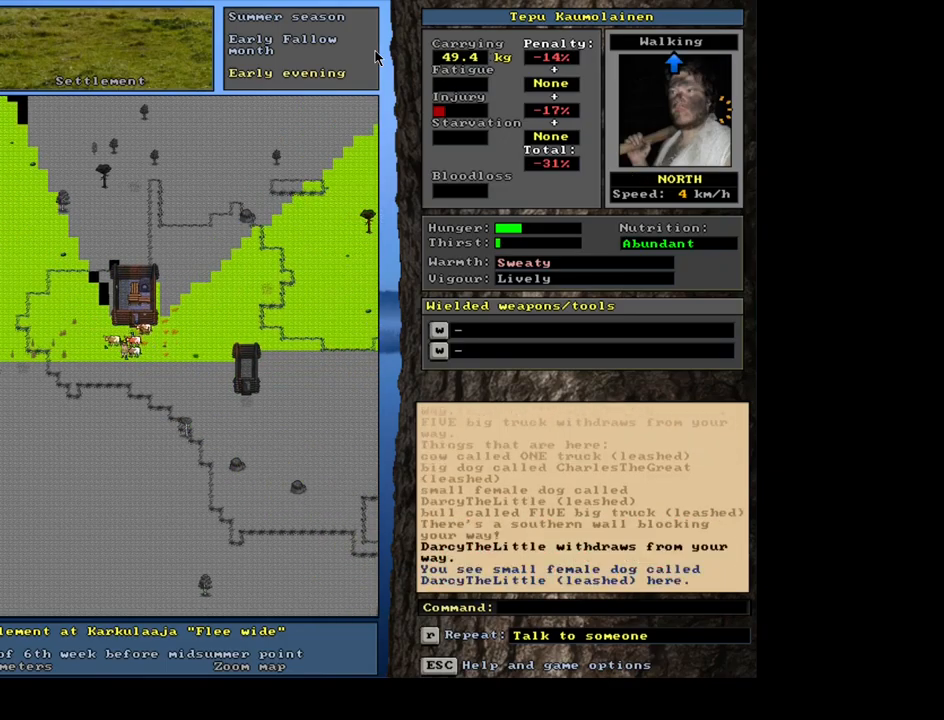
{"keys": [], "mouse": [], "events": [[117, "ctrl", "up"], [117, "num3", "down"], [184, "num3", "up"]]}
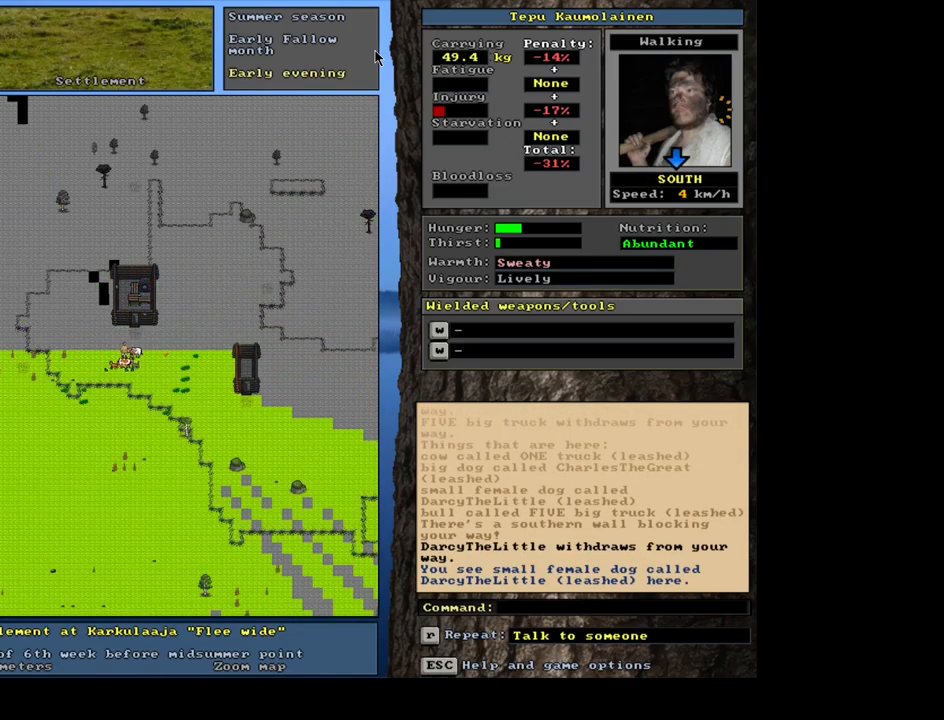
{"keys": ["ctrl", "num4"], "mouse": [], "events": [[84, "ctrl", "down"], [184, "num4", "down"], [317, "num4", "up"], [417, "num4", "down"]]}